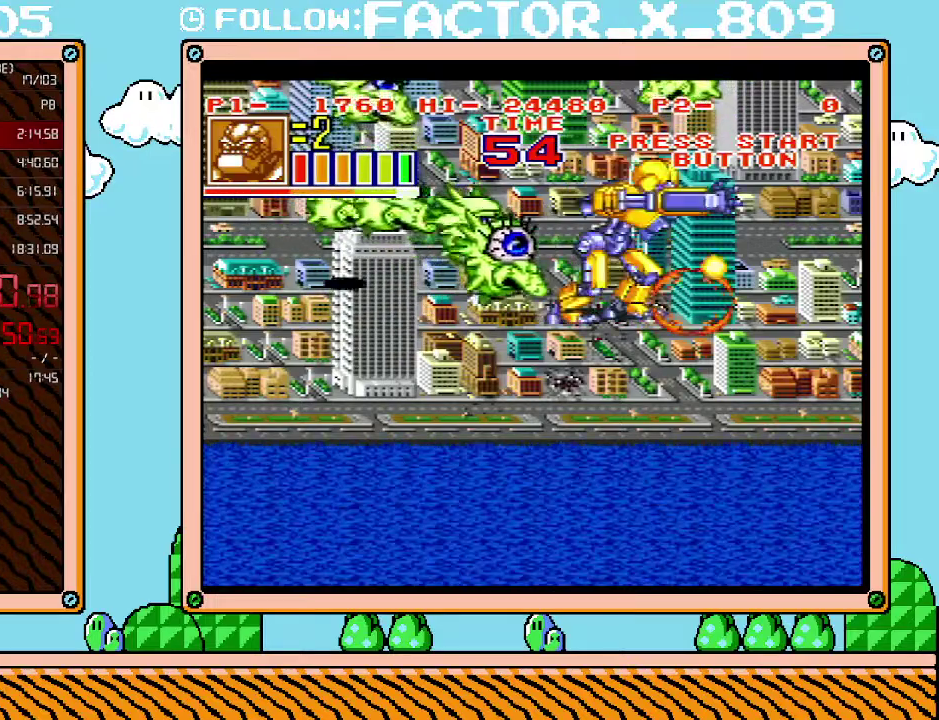
Gameplay with a controller (Nintendo layout); each line is a JSON object with the inputs held at the frame after it. "events" lists button and stick changes between this image and that frame as [ms after this image, input, new state], when the widget could be followed in between. Not read: L3 R3.
{"buttons": ["DPAD_RIGHT"], "events": [[100, "DPAD_RIGHT", "down"]]}
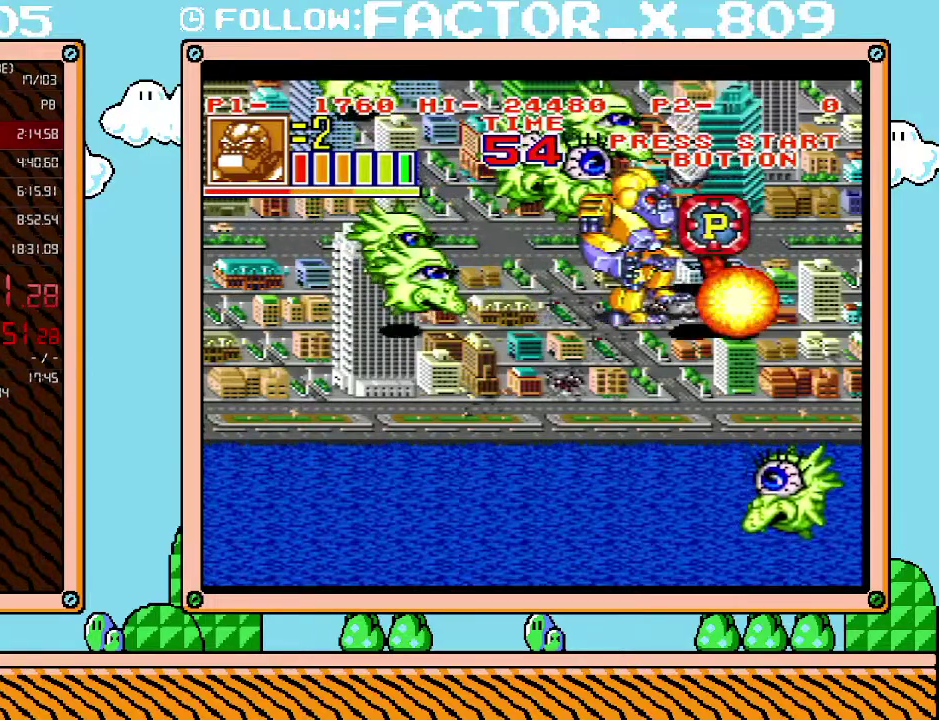
{"buttons": [], "events": [[317, "DPAD_LEFT", "down"], [317, "DPAD_RIGHT", "up"], [417, "DPAD_LEFT", "up"]]}
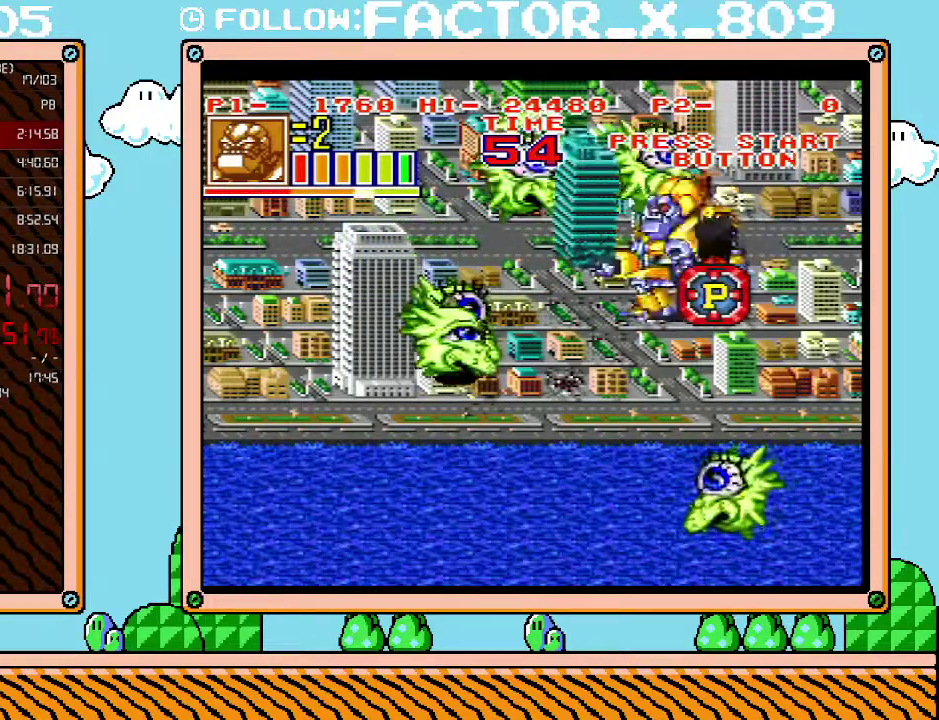
{"buttons": ["X"], "events": [[133, "X", "down"], [267, "X", "up"], [417, "X", "down"]]}
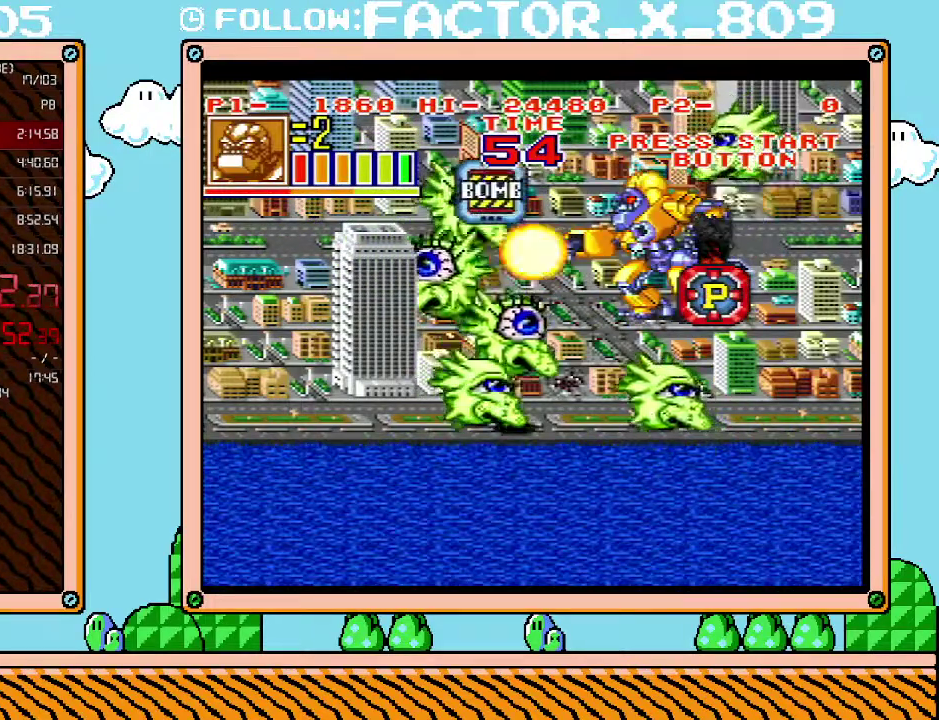
{"buttons": [], "events": [[17, "X", "up"]]}
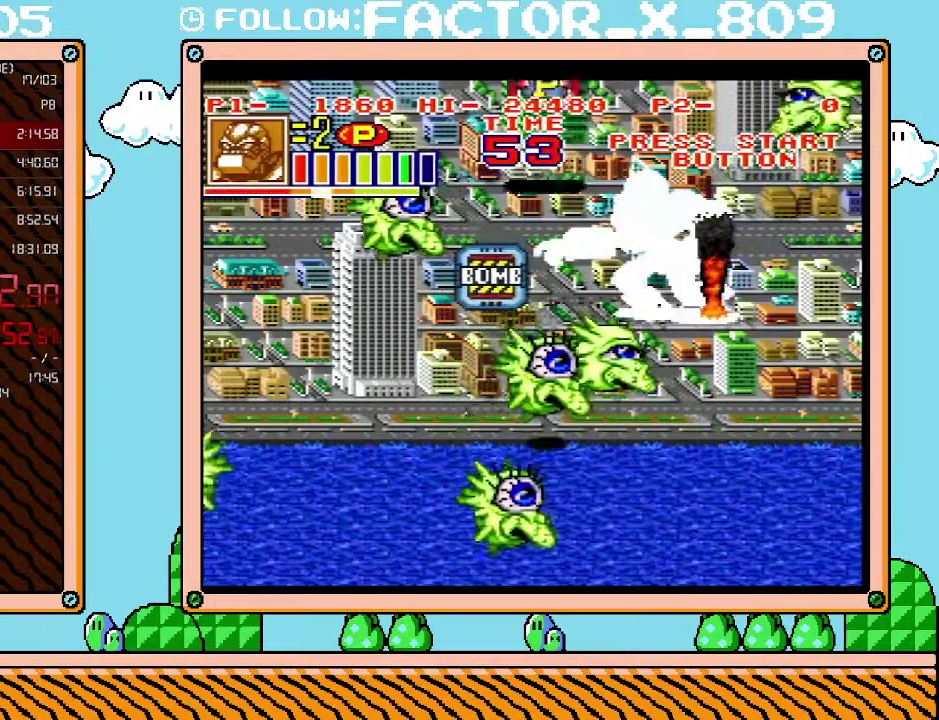
{"buttons": ["DPAD_DOWN"], "events": [[483, "DPAD_DOWN", "down"]]}
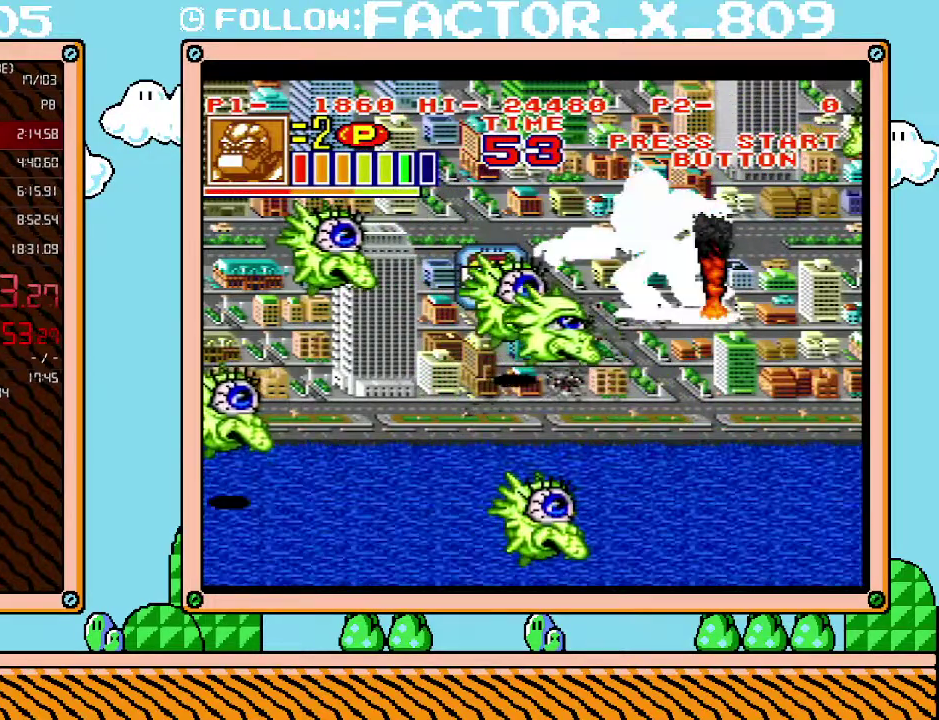
{"buttons": [], "events": [[133, "DPAD_DOWN", "up"], [133, "X", "down"], [167, "DPAD_LEFT", "down"], [233, "X", "up"], [333, "X", "down"], [417, "DPAD_LEFT", "up"], [483, "X", "up"]]}
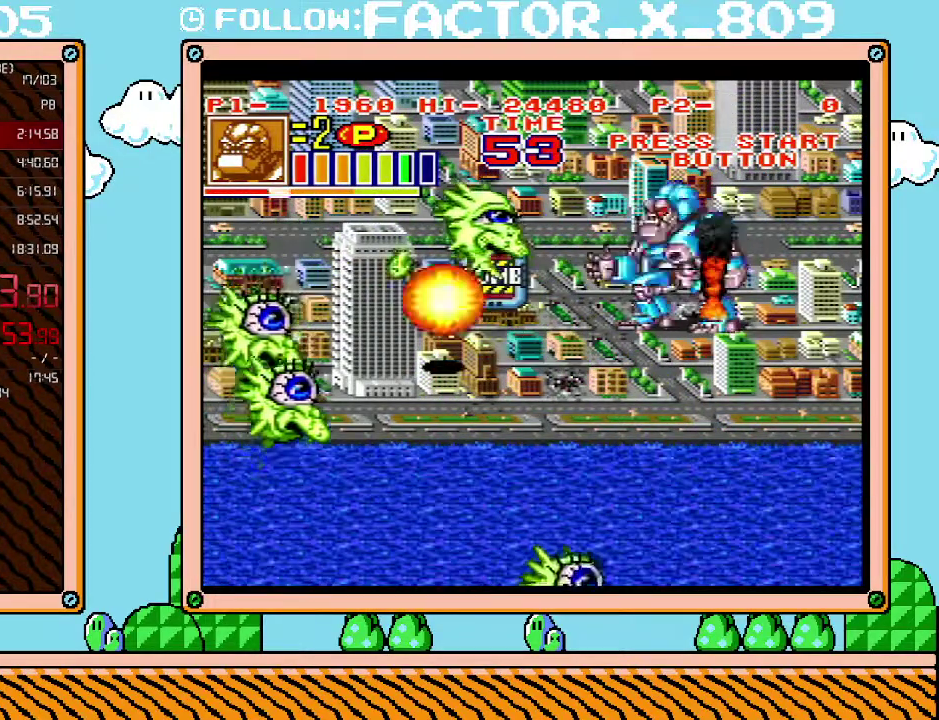
{"buttons": [], "events": [[83, "DPAD_LEFT", "down"], [167, "X", "down"], [350, "DPAD_LEFT", "up"], [350, "X", "up"]]}
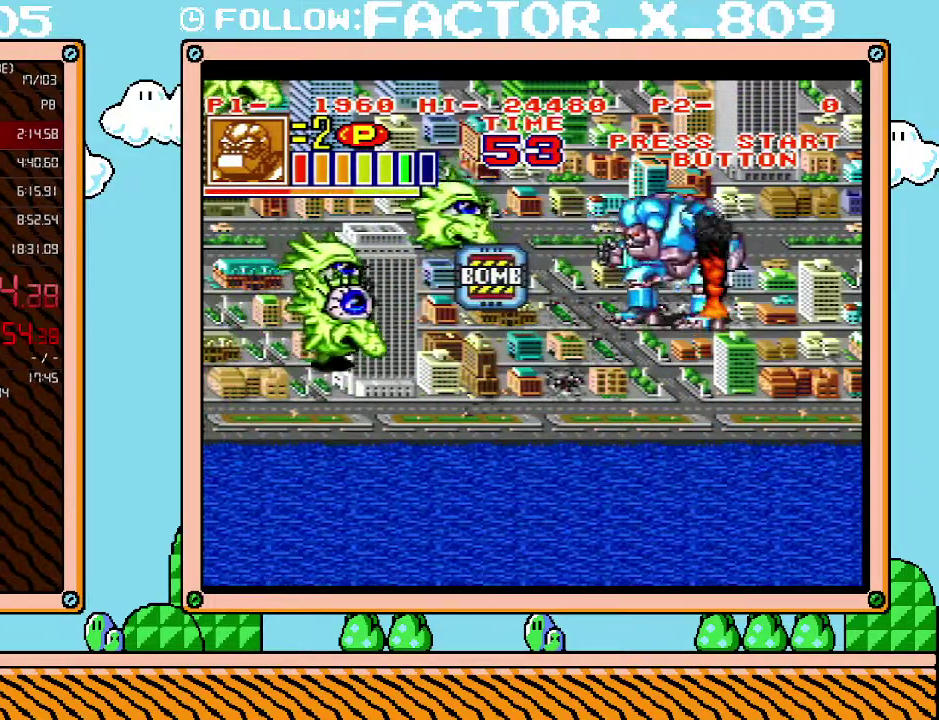
{"buttons": [], "events": [[17, "DPAD_UP", "down"], [200, "DPAD_LEFT", "down"], [417, "DPAD_UP", "up"], [483, "DPAD_LEFT", "up"]]}
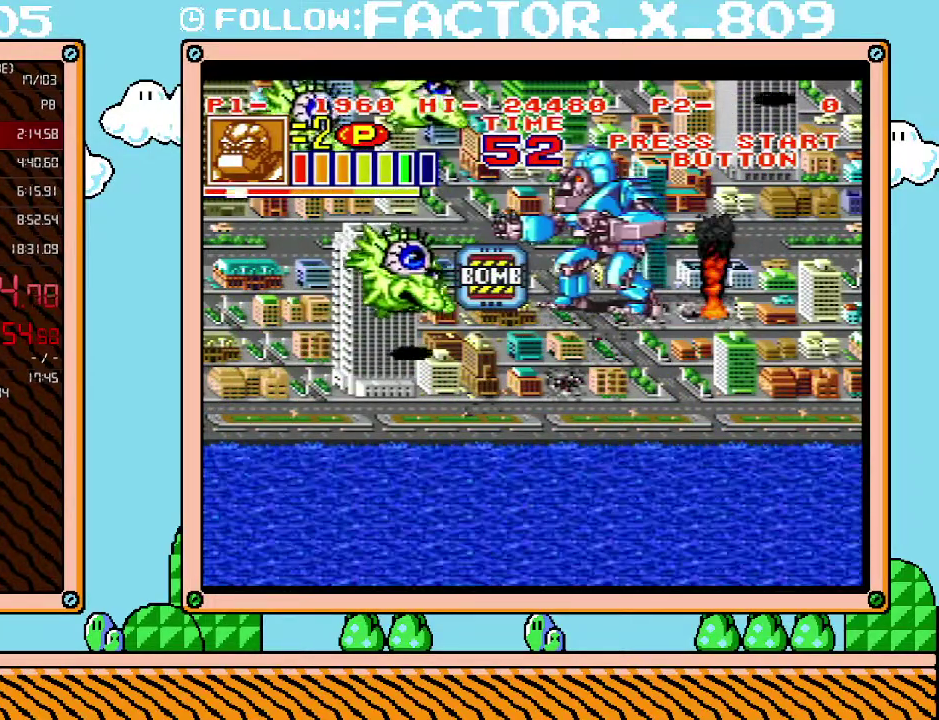
{"buttons": [], "events": [[233, "X", "down"], [333, "X", "up"]]}
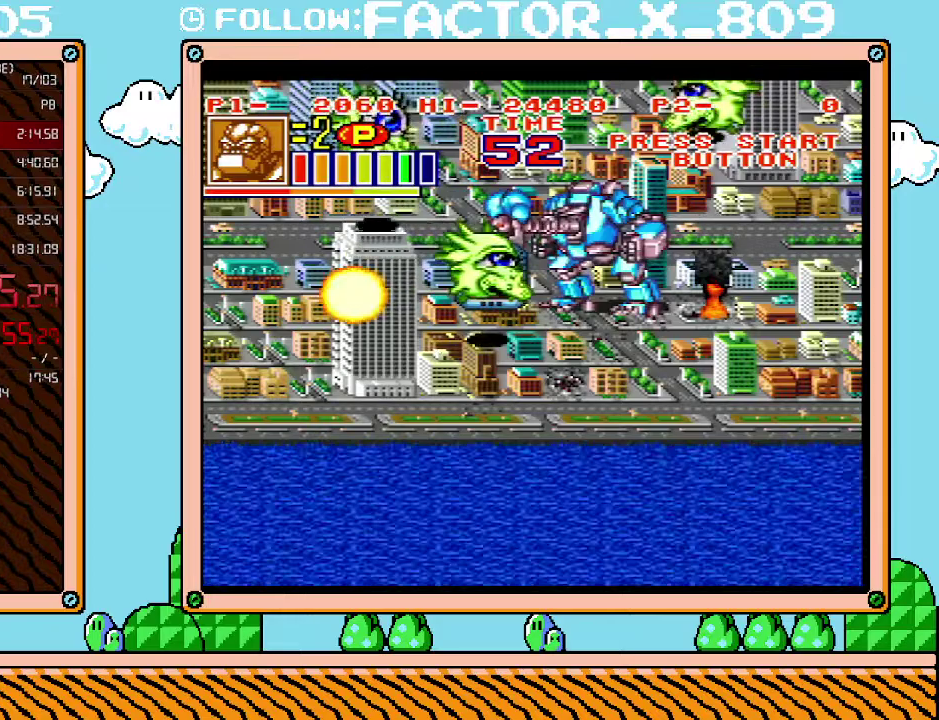
{"buttons": [], "events": [[100, "X", "down"], [233, "X", "up"], [333, "X", "down"], [450, "X", "up"]]}
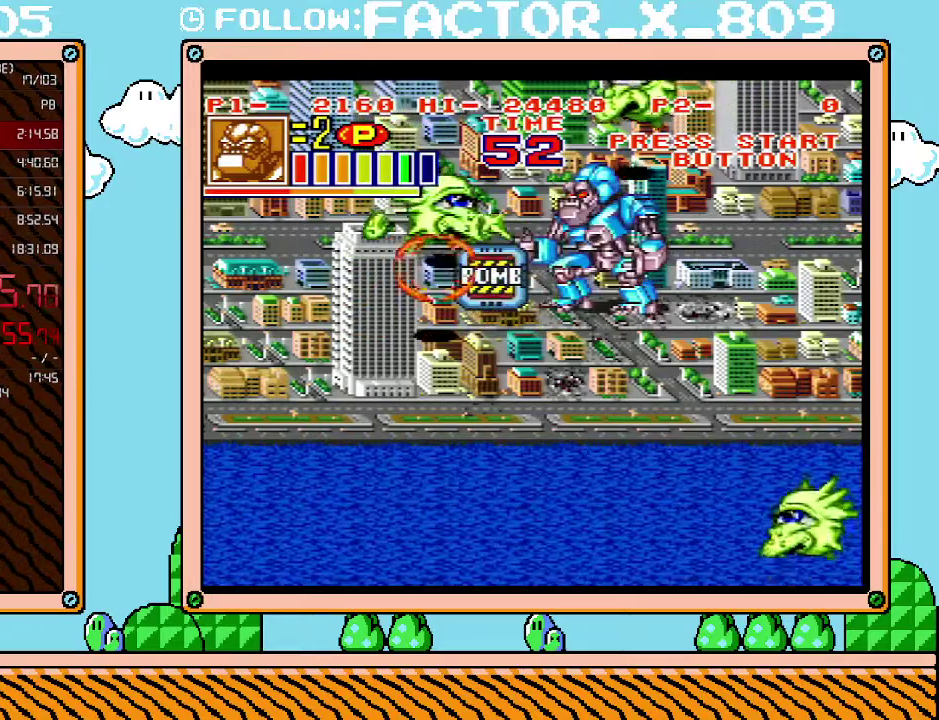
{"buttons": [], "events": [[200, "X", "down"], [333, "X", "up"]]}
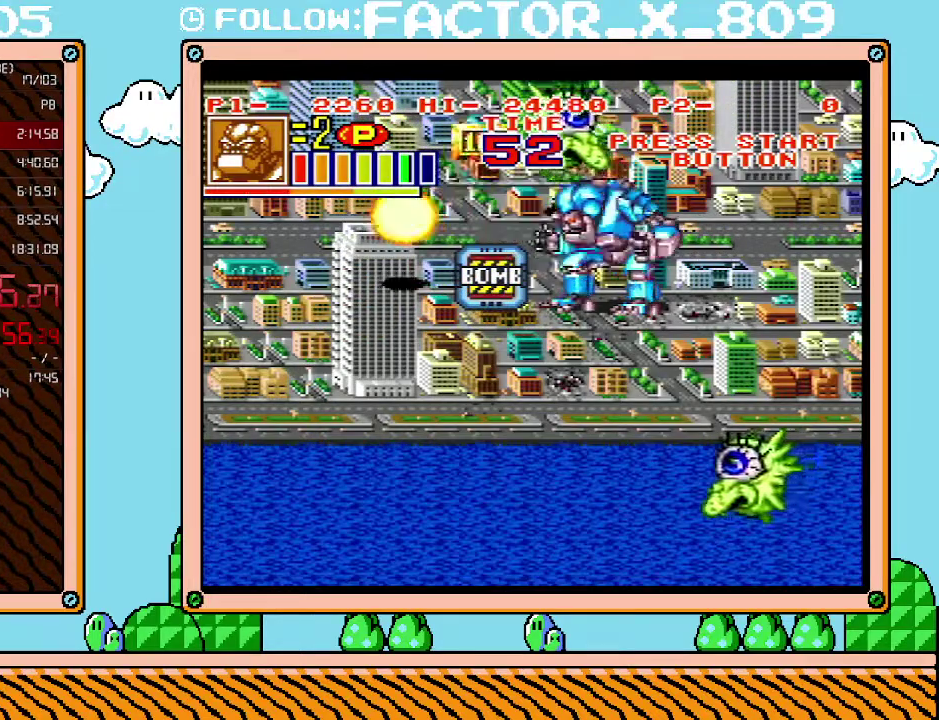
{"buttons": ["X", "DPAD_UP"], "events": [[350, "DPAD_UP", "down"], [483, "X", "down"]]}
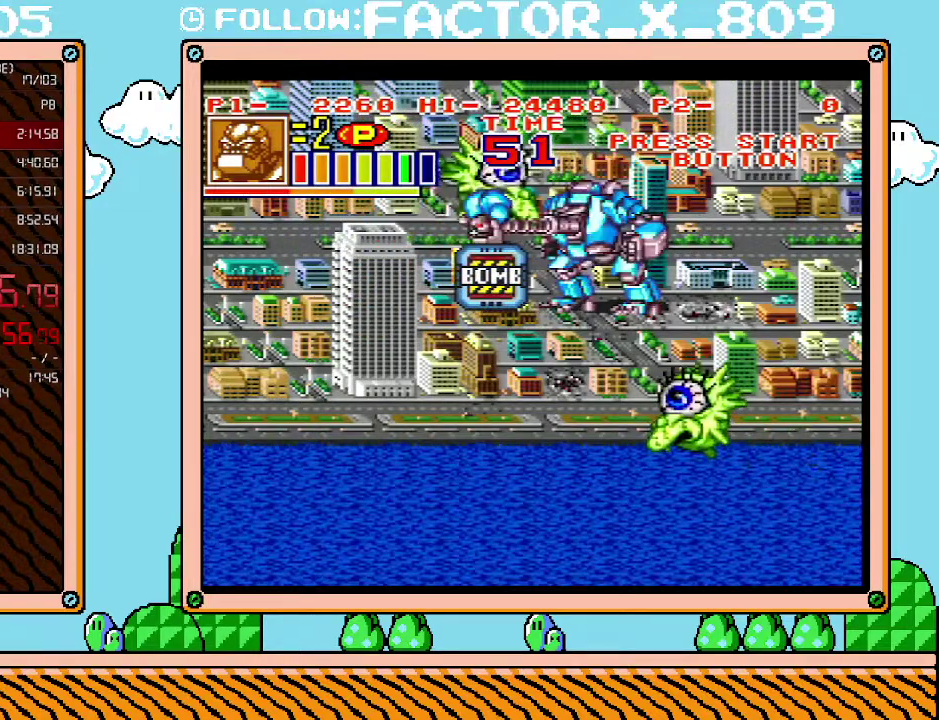
{"buttons": [], "events": [[83, "DPAD_UP", "up"], [133, "X", "up"]]}
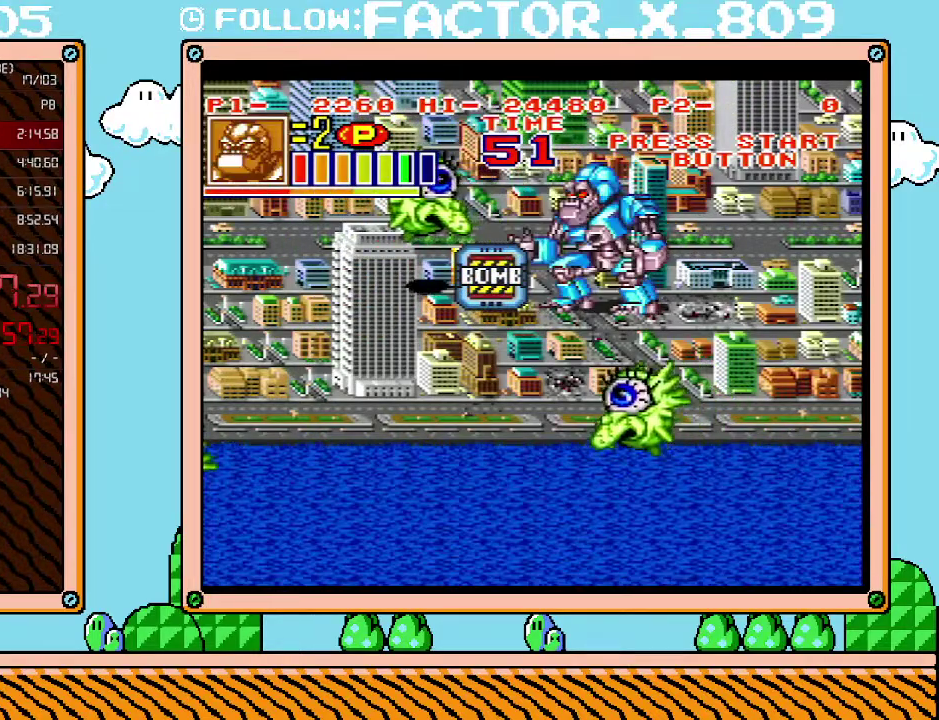
{"buttons": [], "events": [[17, "X", "down"], [200, "X", "up"]]}
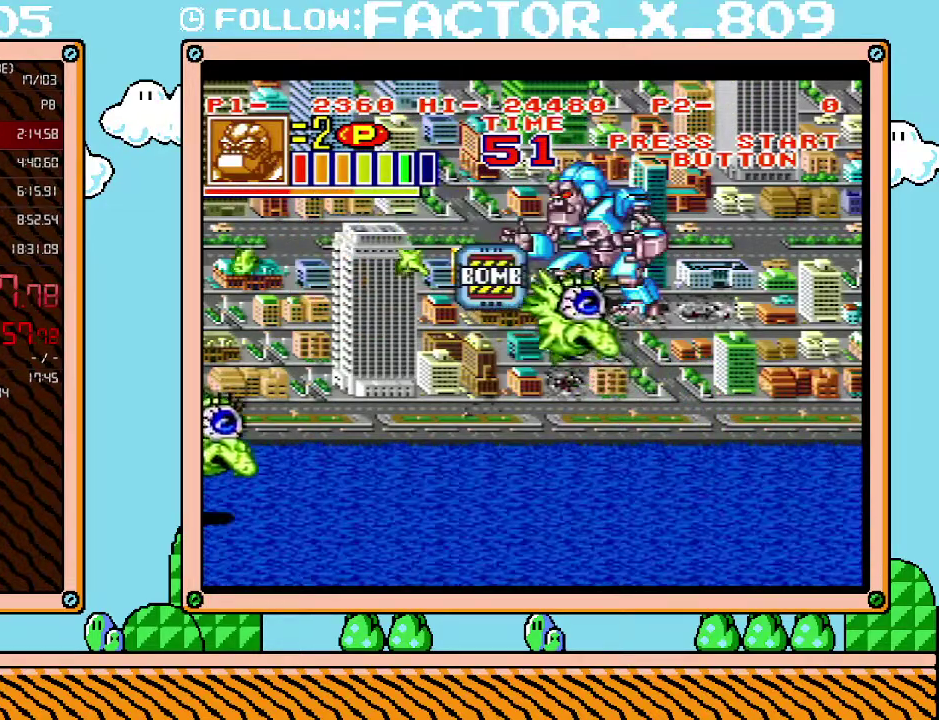
{"buttons": [], "events": []}
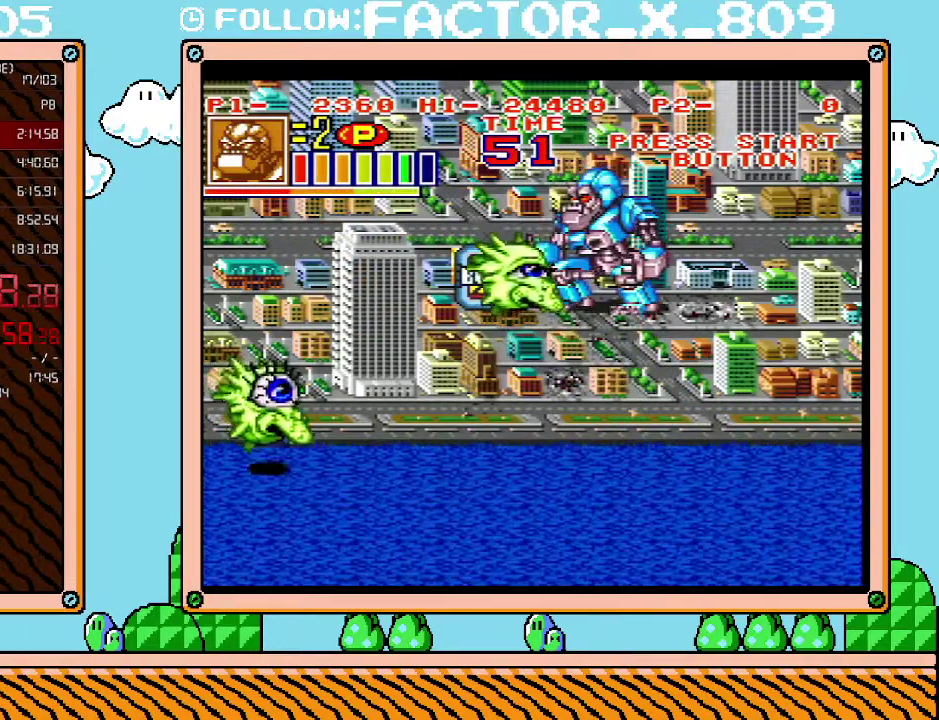
{"buttons": [], "events": [[133, "X", "down"], [300, "X", "up"]]}
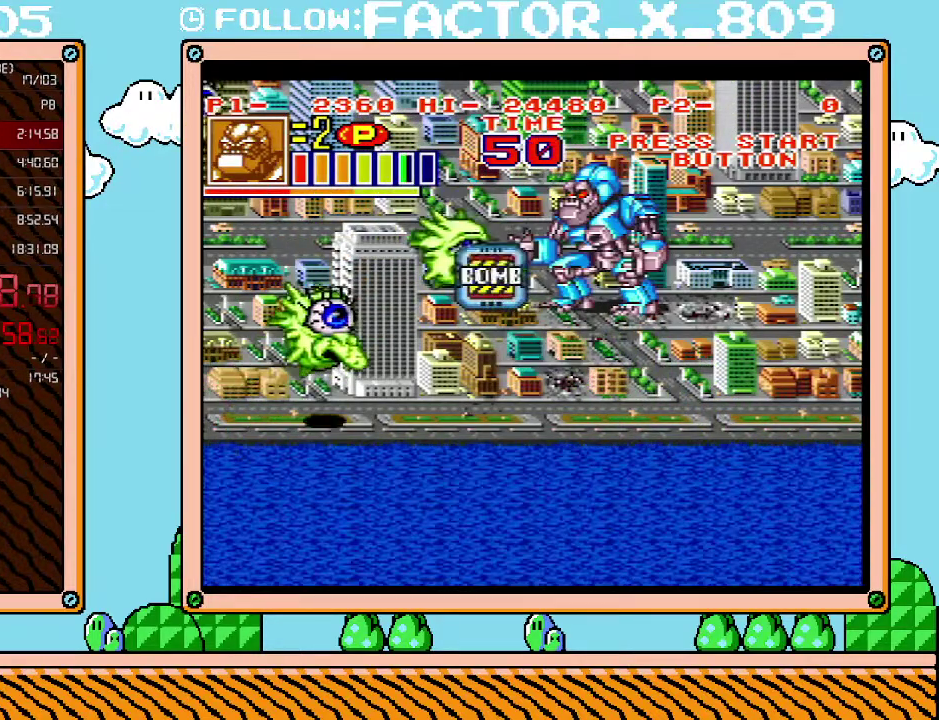
{"buttons": [], "events": [[100, "X", "down"], [233, "X", "up"]]}
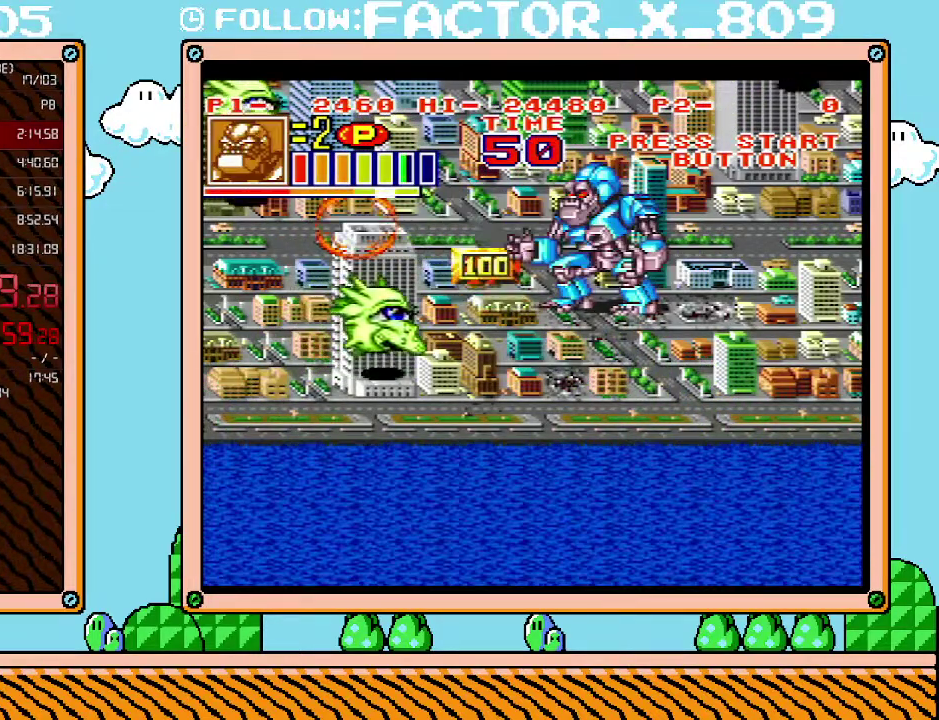
{"buttons": ["X"], "events": [[267, "DPAD_DOWN", "down"], [350, "DPAD_DOWN", "up"], [383, "X", "down"]]}
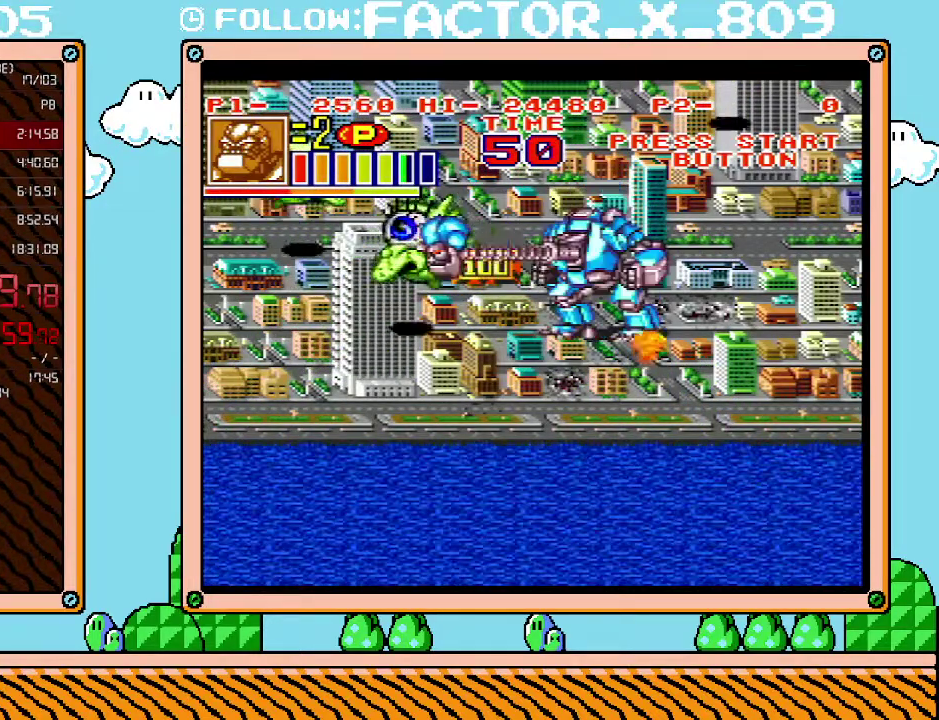
{"buttons": ["DPAD_LEFT"], "events": [[50, "X", "up"], [300, "DPAD_UP", "down"], [350, "DPAD_LEFT", "down"], [483, "DPAD_UP", "up"]]}
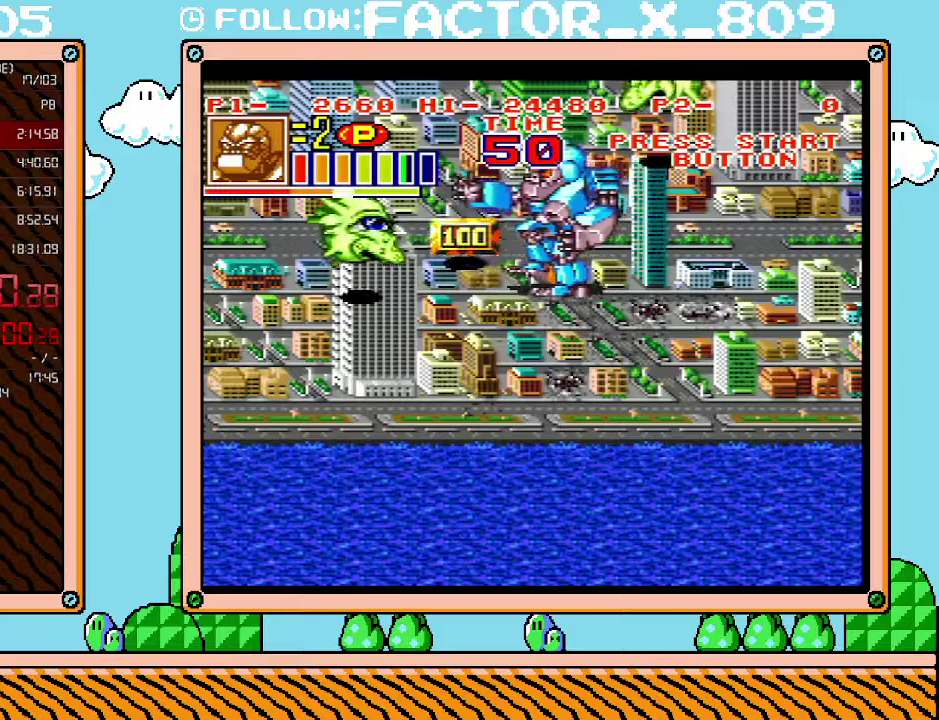
{"buttons": [], "events": [[233, "X", "down"], [317, "DPAD_LEFT", "up"], [383, "X", "up"]]}
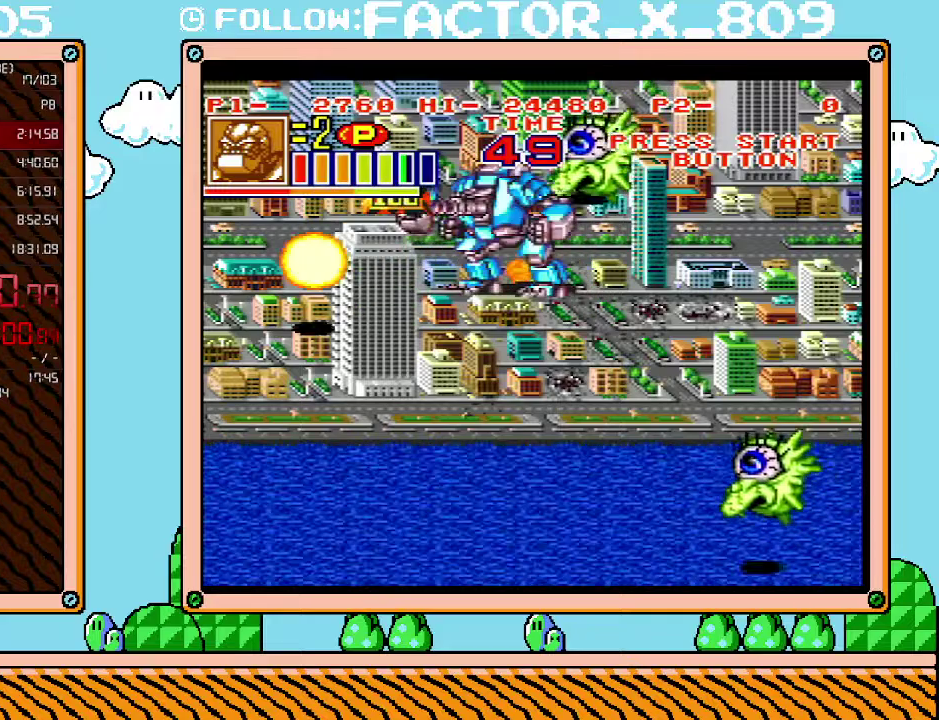
{"buttons": ["DPAD_UP", "DPAD_LEFT"], "events": [[83, "DPAD_LEFT", "down"], [300, "DPAD_UP", "down"]]}
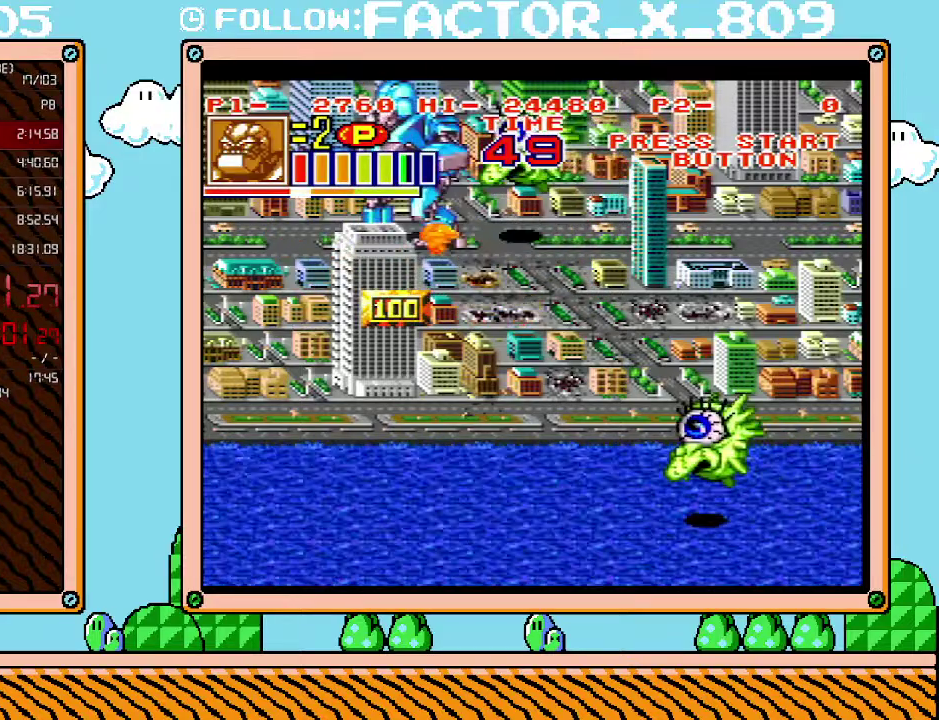
{"buttons": [], "events": [[167, "DPAD_LEFT", "up"], [200, "DPAD_RIGHT", "down"], [200, "DPAD_UP", "up"], [200, "X", "down"], [333, "DPAD_RIGHT", "up"], [367, "X", "up"]]}
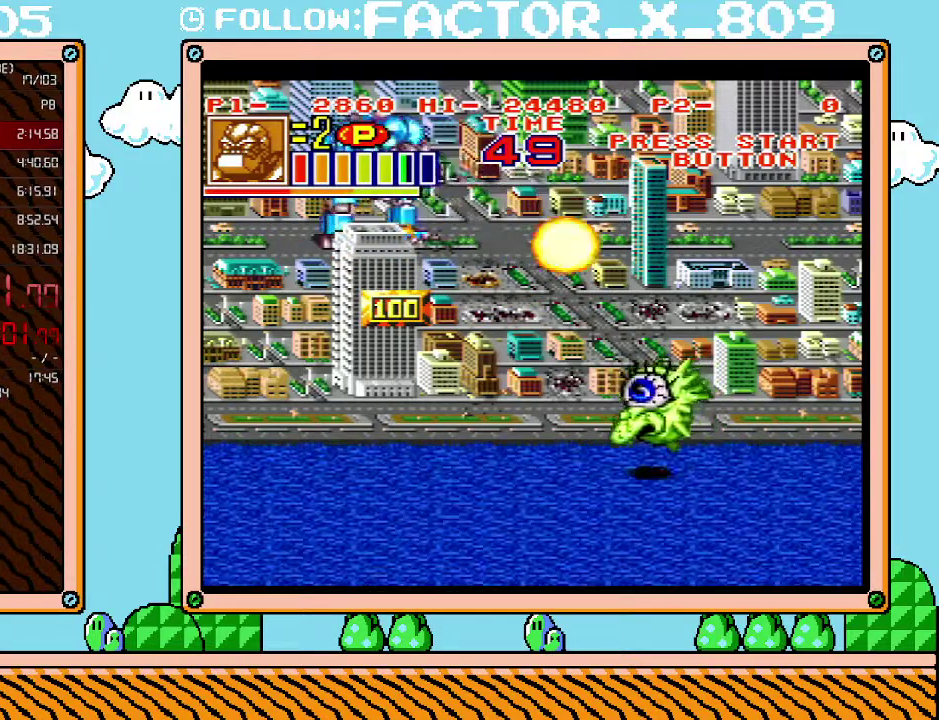
{"buttons": ["DPAD_DOWN"], "events": [[67, "DPAD_DOWN", "down"]]}
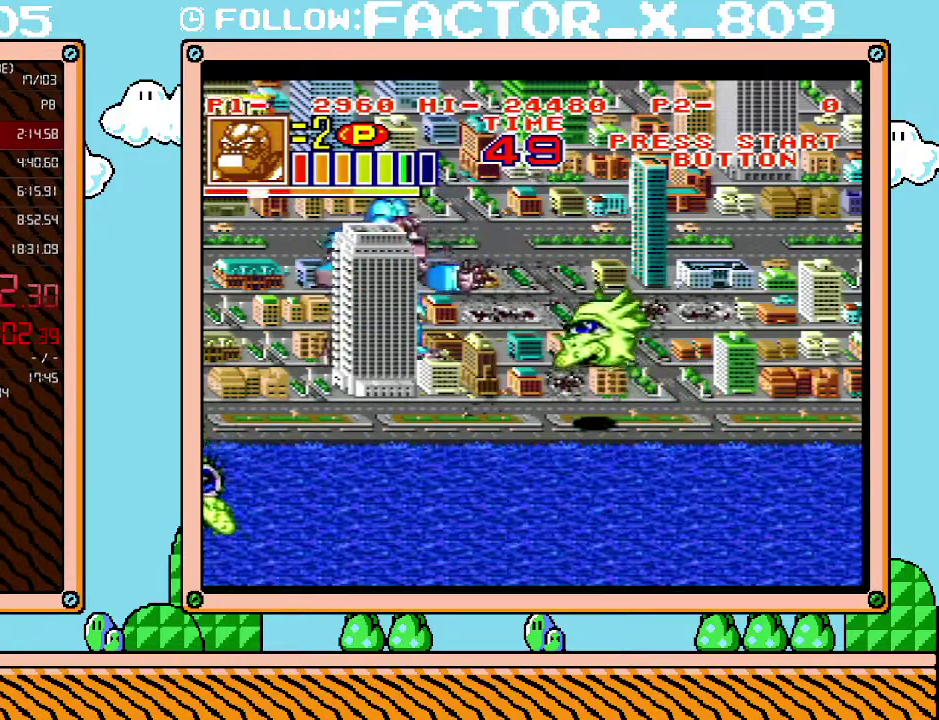
{"buttons": [], "events": [[50, "DPAD_DOWN", "up"], [50, "DPAD_RIGHT", "down"], [200, "DPAD_DOWN", "down"], [233, "DPAD_RIGHT", "up"], [267, "DPAD_DOWN", "up"], [300, "X", "down"], [450, "X", "up"]]}
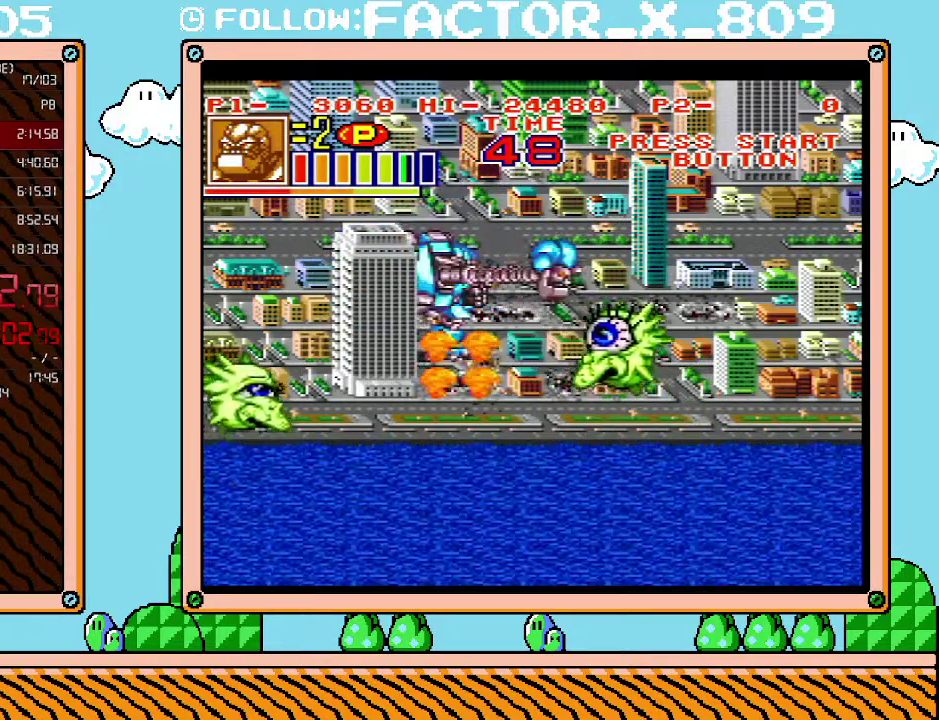
{"buttons": ["DPAD_RIGHT"], "events": [[300, "DPAD_RIGHT", "down"]]}
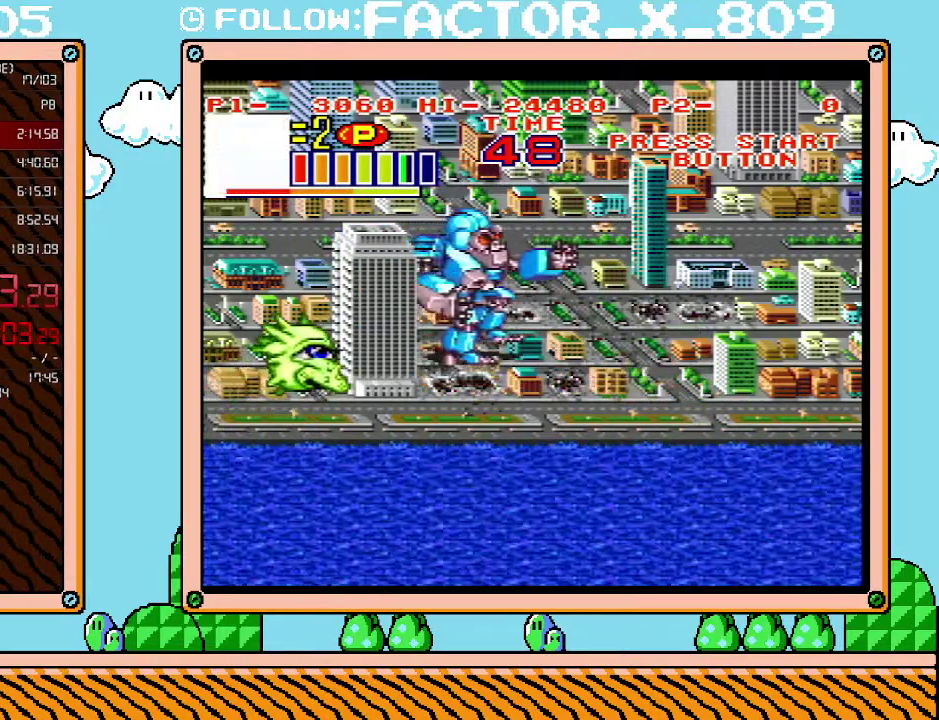
{"buttons": ["X"], "events": [[133, "DPAD_RIGHT", "up"], [167, "DPAD_LEFT", "down"], [300, "DPAD_LEFT", "up"], [350, "X", "down"]]}
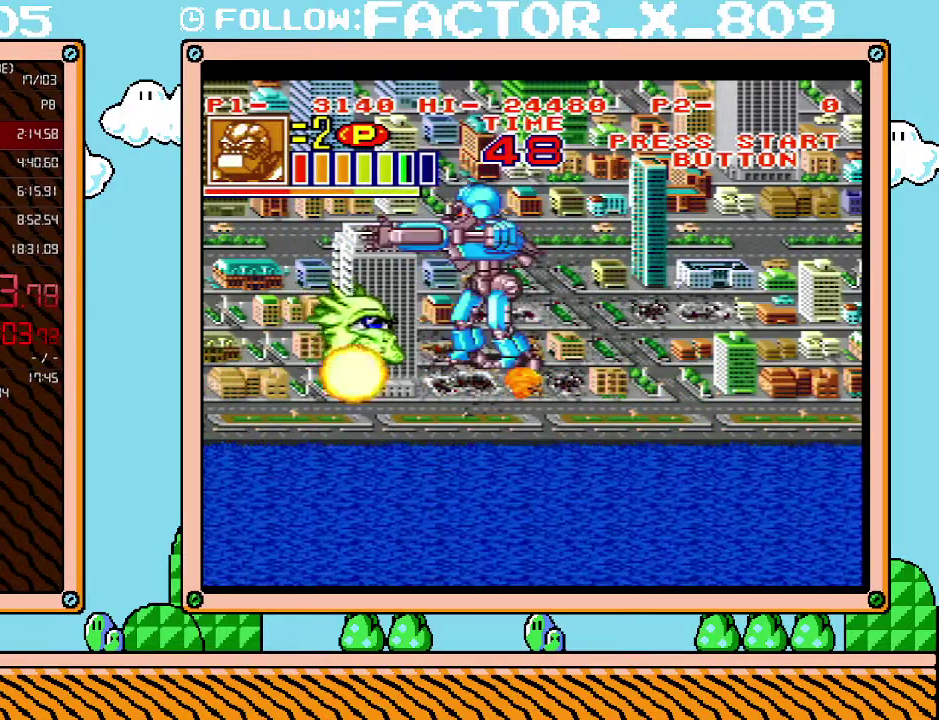
{"buttons": [], "events": [[50, "X", "up"]]}
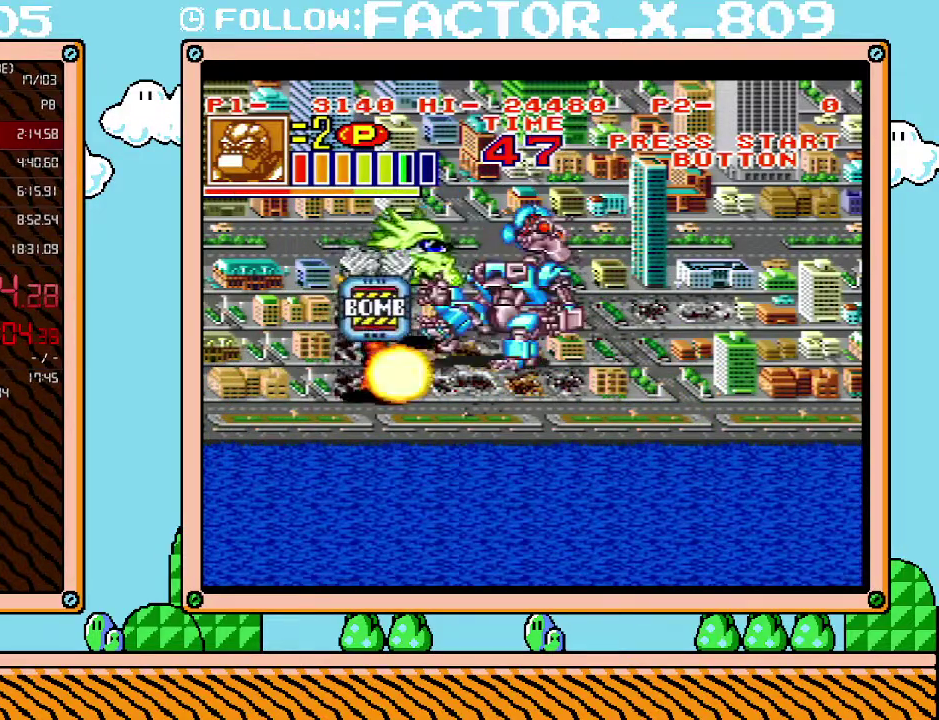
{"buttons": ["DPAD_UP", "DPAD_LEFT"], "events": [[50, "DPAD_UP", "down"], [300, "DPAD_LEFT", "down"]]}
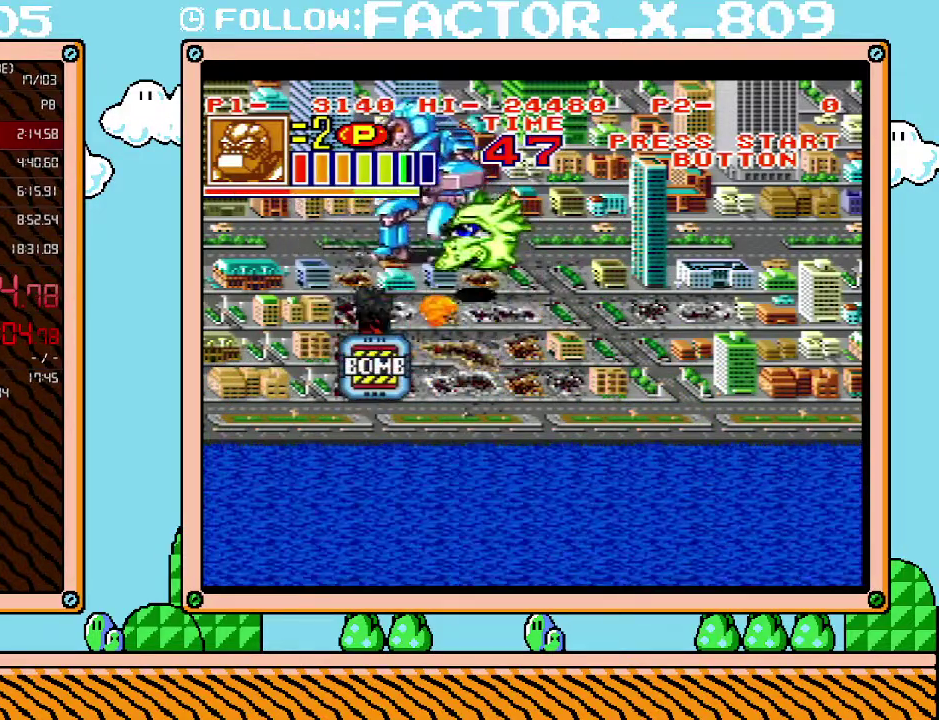
{"buttons": [], "events": [[83, "DPAD_UP", "up"], [167, "DPAD_LEFT", "up"], [167, "DPAD_RIGHT", "down"], [200, "X", "down"], [333, "DPAD_RIGHT", "up"], [350, "X", "up"]]}
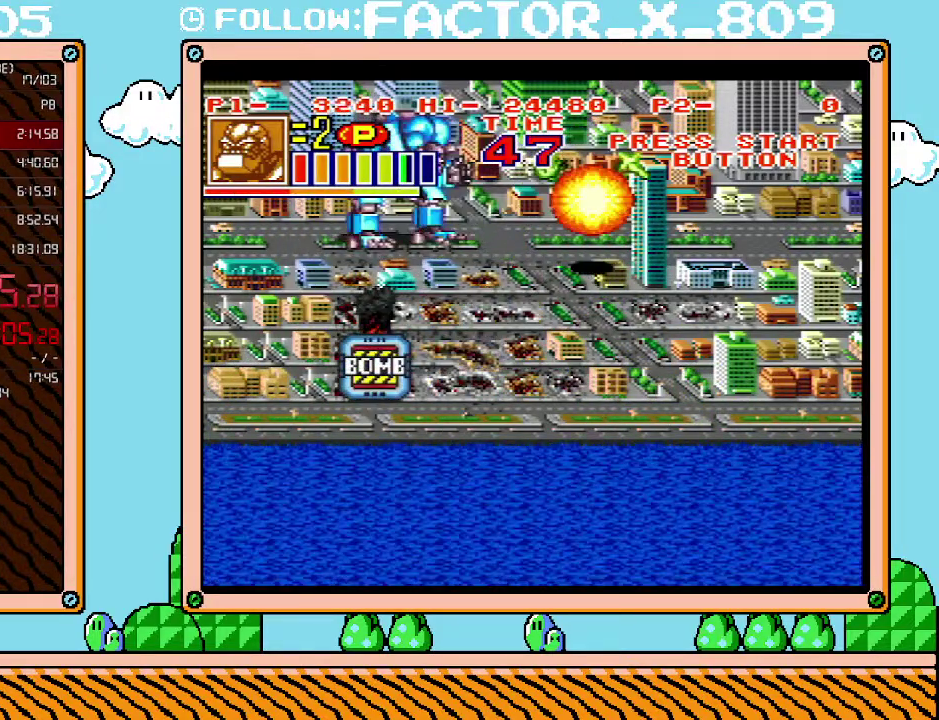
{"buttons": ["DPAD_RIGHT"], "events": [[67, "DPAD_DOWN", "down"], [133, "DPAD_RIGHT", "down"], [200, "DPAD_DOWN", "up"]]}
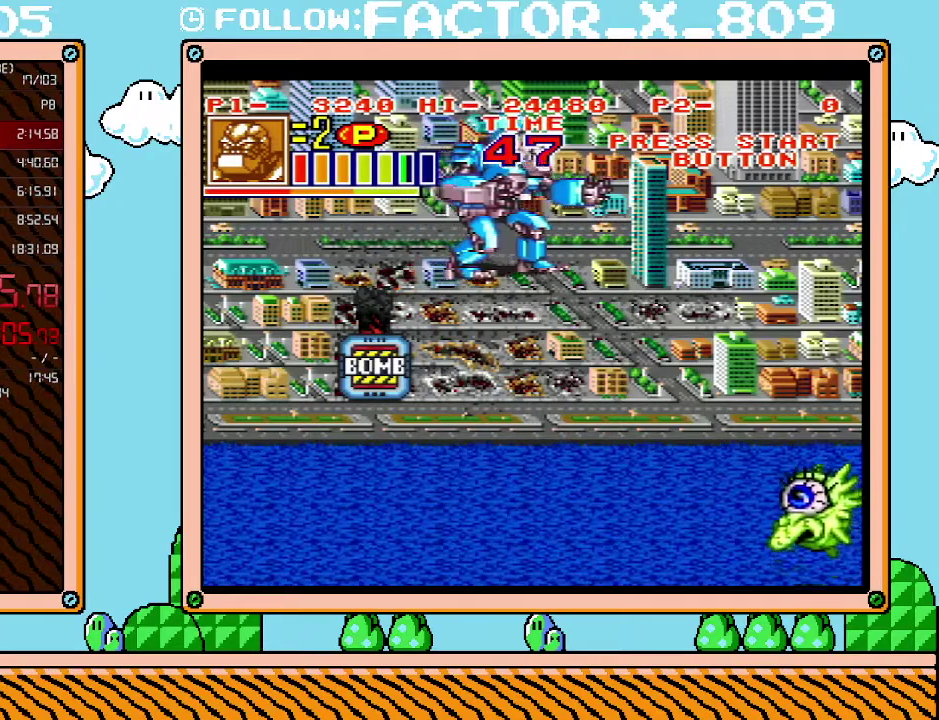
{"buttons": [], "events": [[200, "X", "down"], [267, "DPAD_RIGHT", "up"], [383, "X", "up"]]}